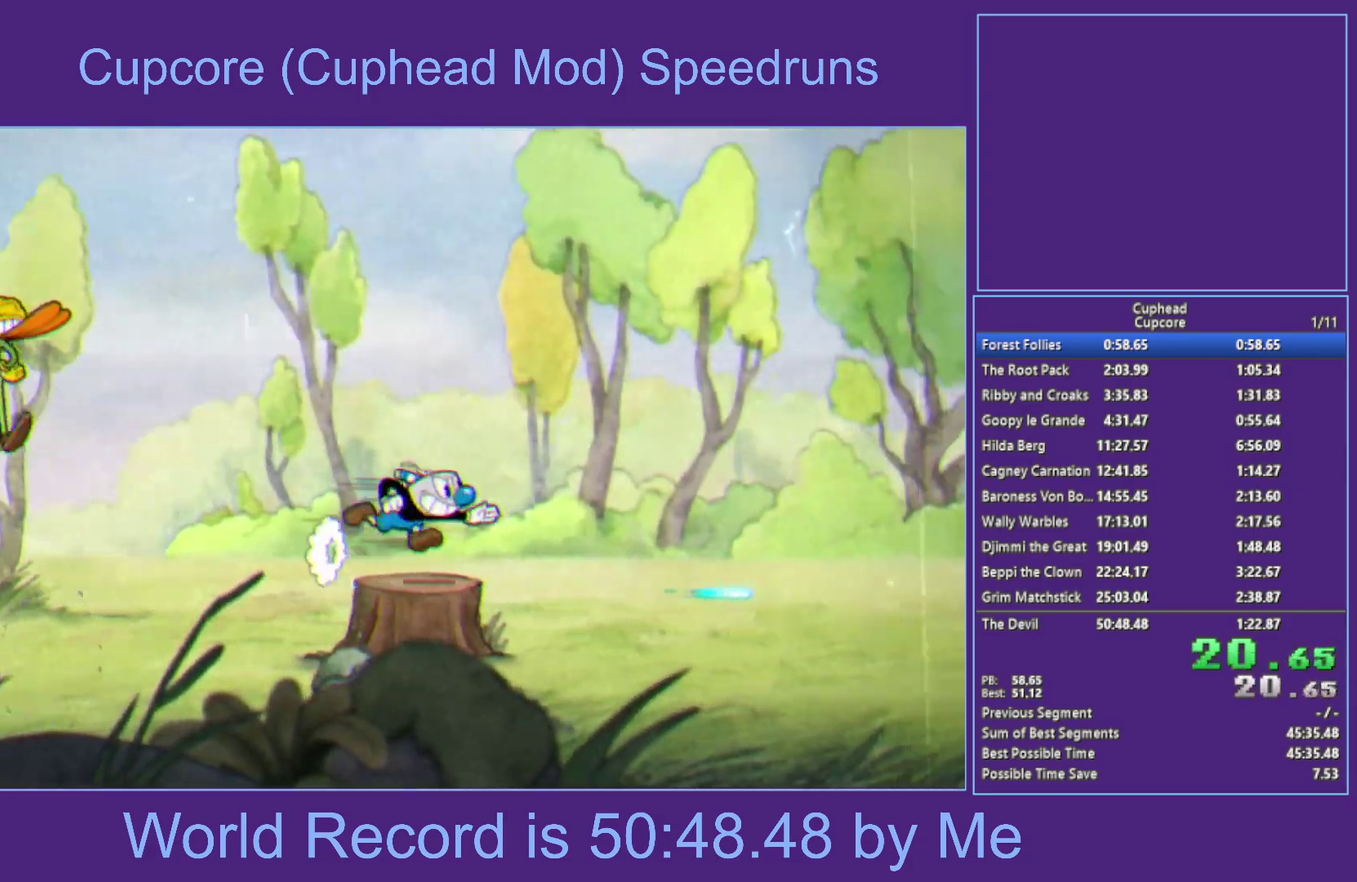
Gameplay with a controller (Xbox layout); each line is a JSON object with the inputs held at the frame after it. "events" lists button and stick changes between this image and that frame as [ms after this image, input, new state], when the widget could be followed in between.
{"buttons": ["X", "Y"], "left_stick": "right", "right_stick": "center", "events": [[133, "Y", "up"], [417, "Y", "down"]]}
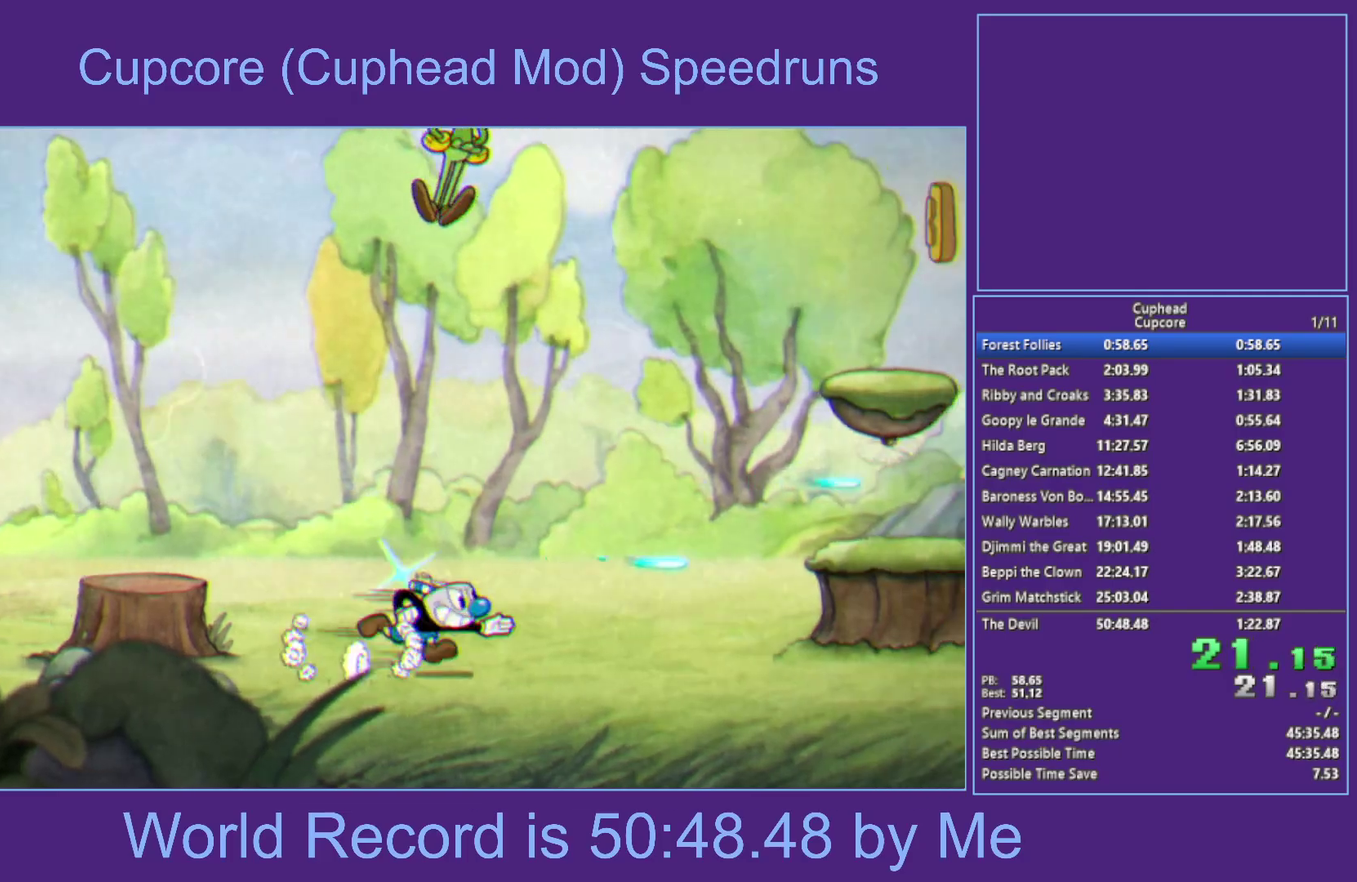
{"buttons": ["X", "Y"], "left_stick": "right", "right_stick": "center", "events": [[67, "Y", "up"], [200, "A", "down"], [333, "A", "up"], [350, "Y", "down"]]}
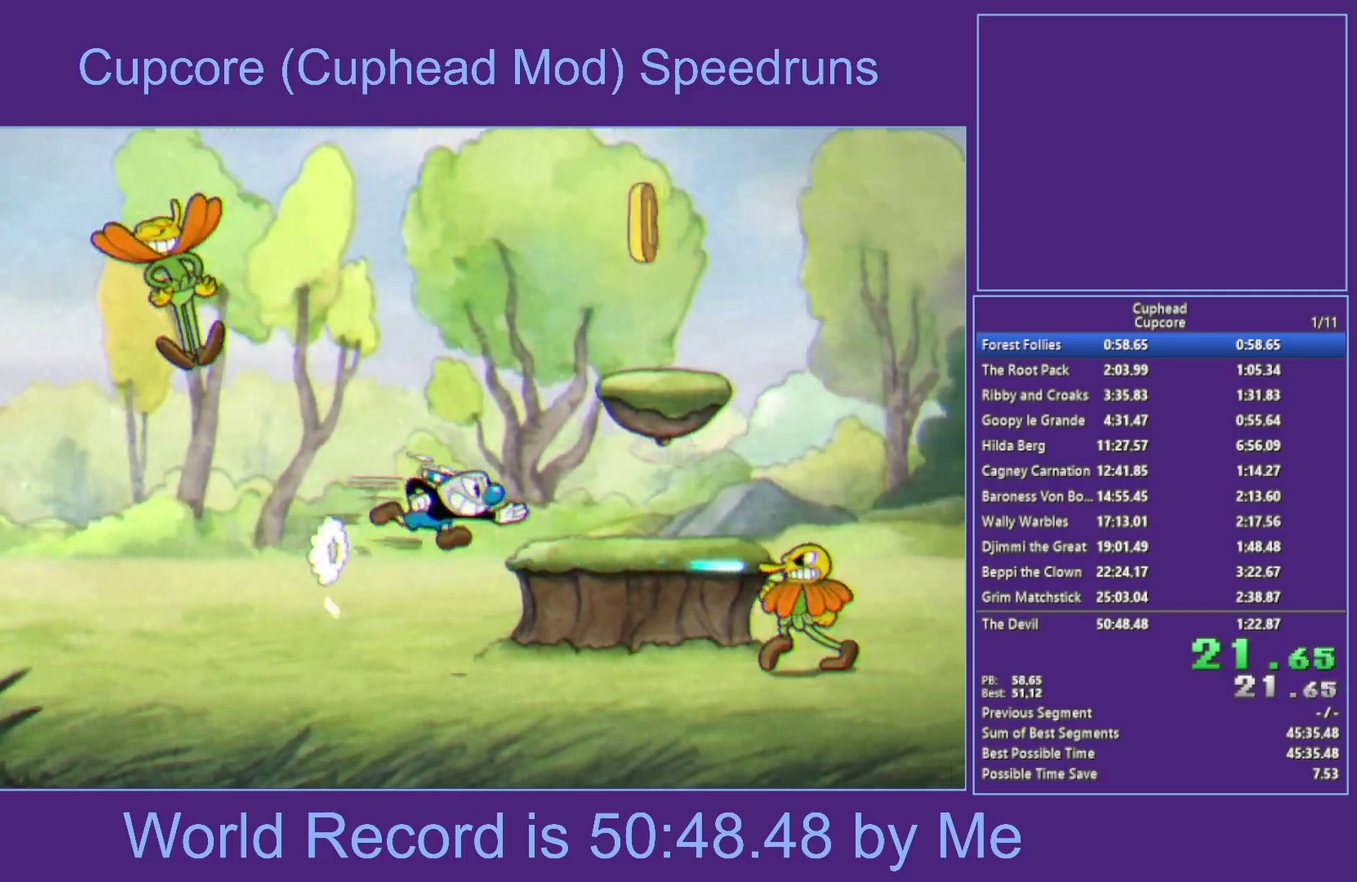
{"buttons": ["X", "Y"], "left_stick": "center", "right_stick": "center", "events": [[17, "Y", "up"], [150, "A", "down"], [367, "left_stick", "center"], [417, "A", "up"], [467, "Y", "down"]]}
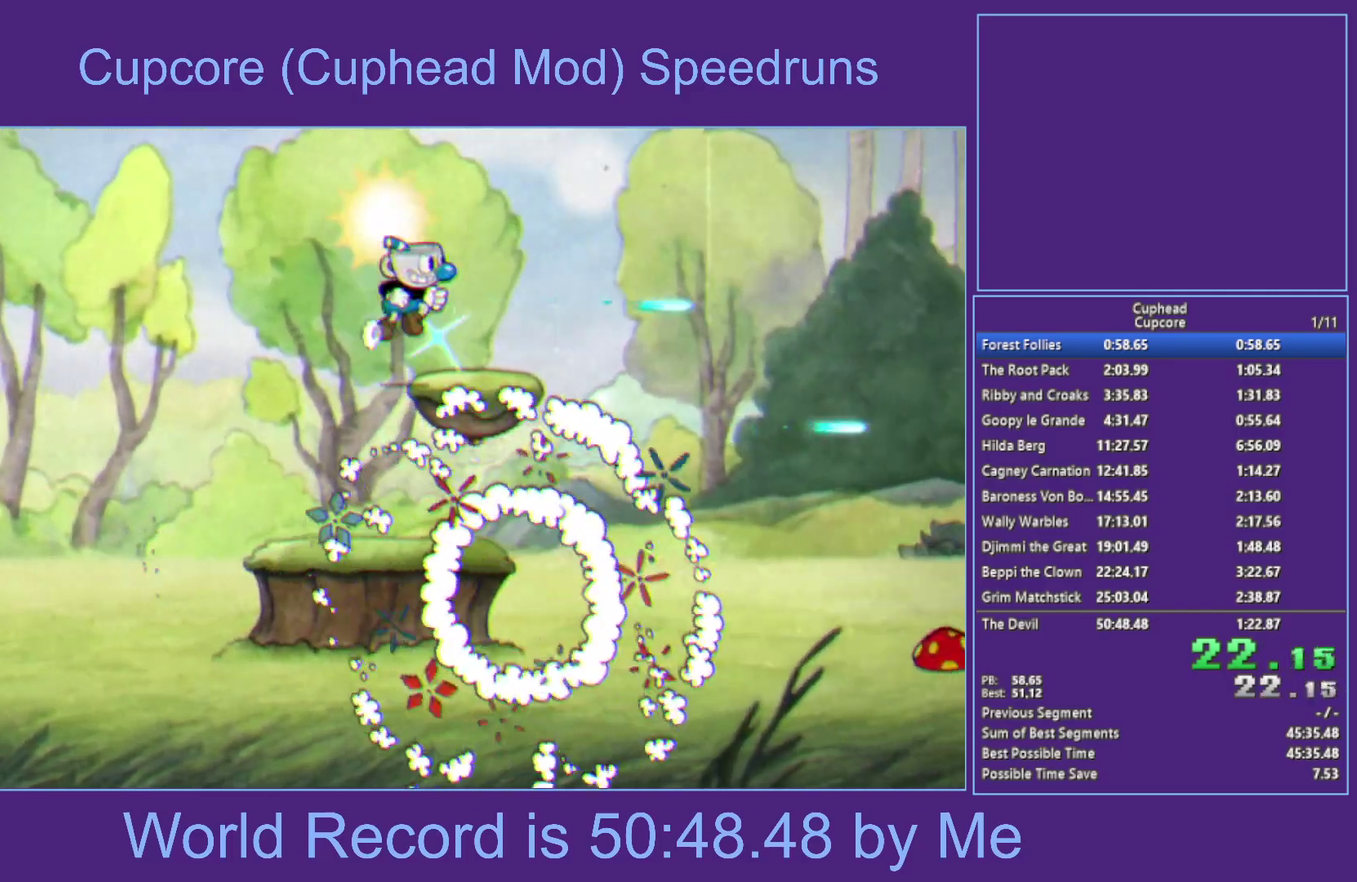
{"buttons": ["X"], "left_stick": "right", "right_stick": "center", "events": [[17, "left_stick", "right"], [167, "Y", "up"]]}
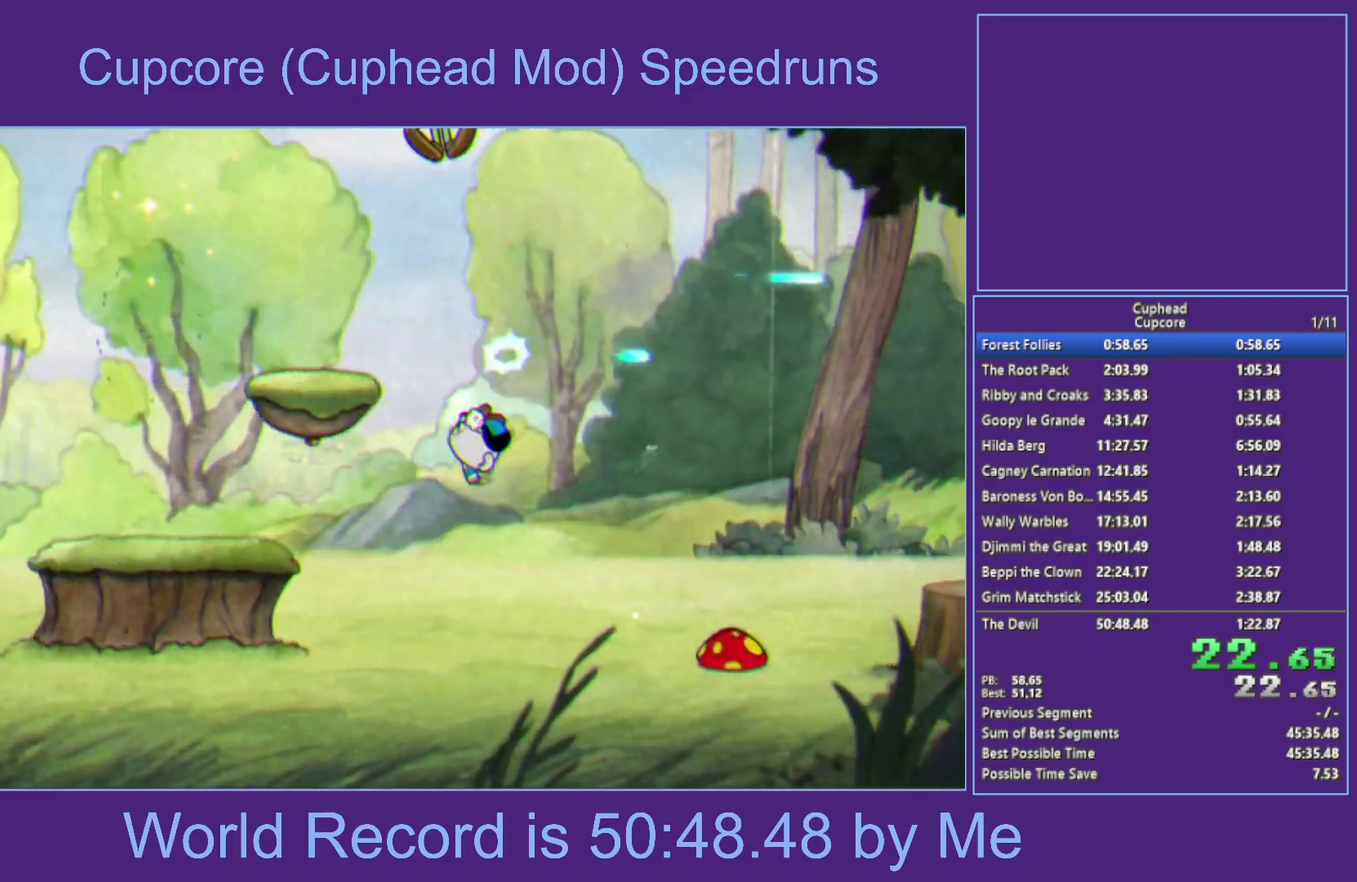
{"buttons": ["X"], "left_stick": "right", "right_stick": "center", "events": [[217, "A", "down"], [267, "Y", "down"], [317, "A", "up"], [500, "Y", "up"]]}
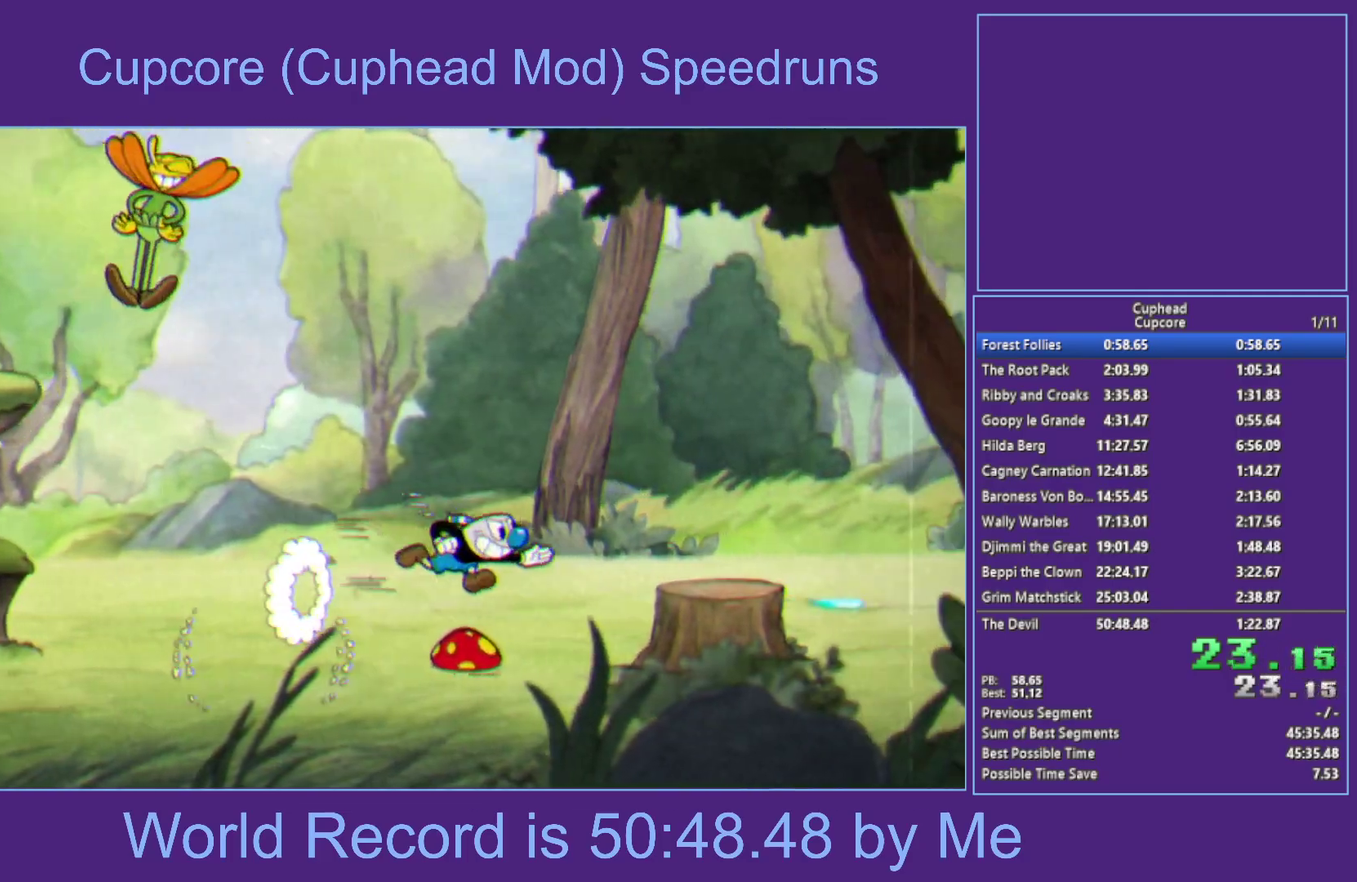
{"buttons": ["X", "Y"], "left_stick": "right", "right_stick": "center", "events": [[233, "A", "down"], [333, "Y", "down"], [383, "A", "up"]]}
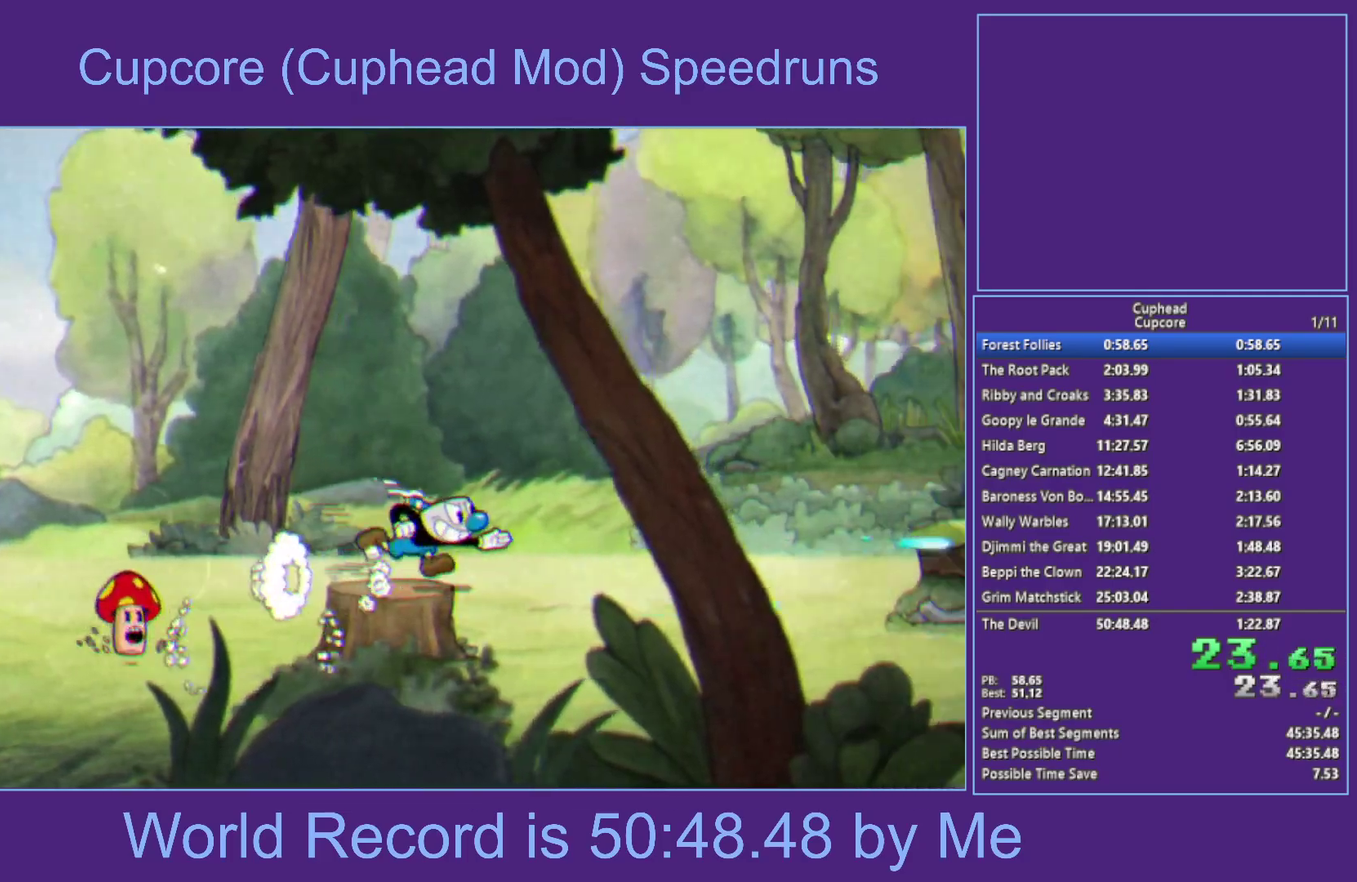
{"buttons": ["X"], "left_stick": "right", "right_stick": "center", "events": [[100, "Y", "up"], [333, "Y", "down"], [483, "Y", "up"]]}
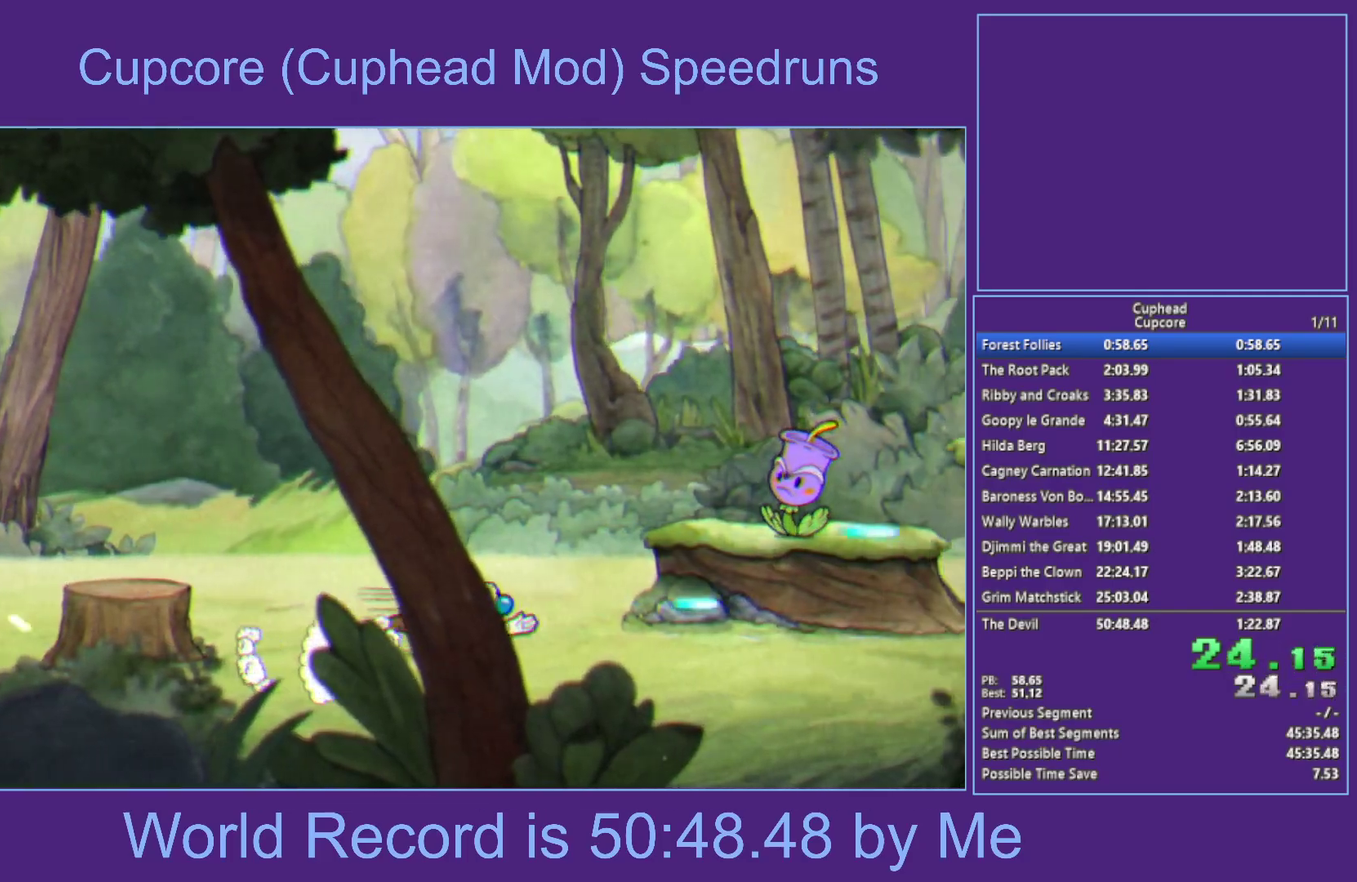
{"buttons": ["X"], "left_stick": "right", "right_stick": "center", "events": [[150, "A", "down"], [183, "Y", "down"], [233, "A", "up"], [450, "Y", "up"]]}
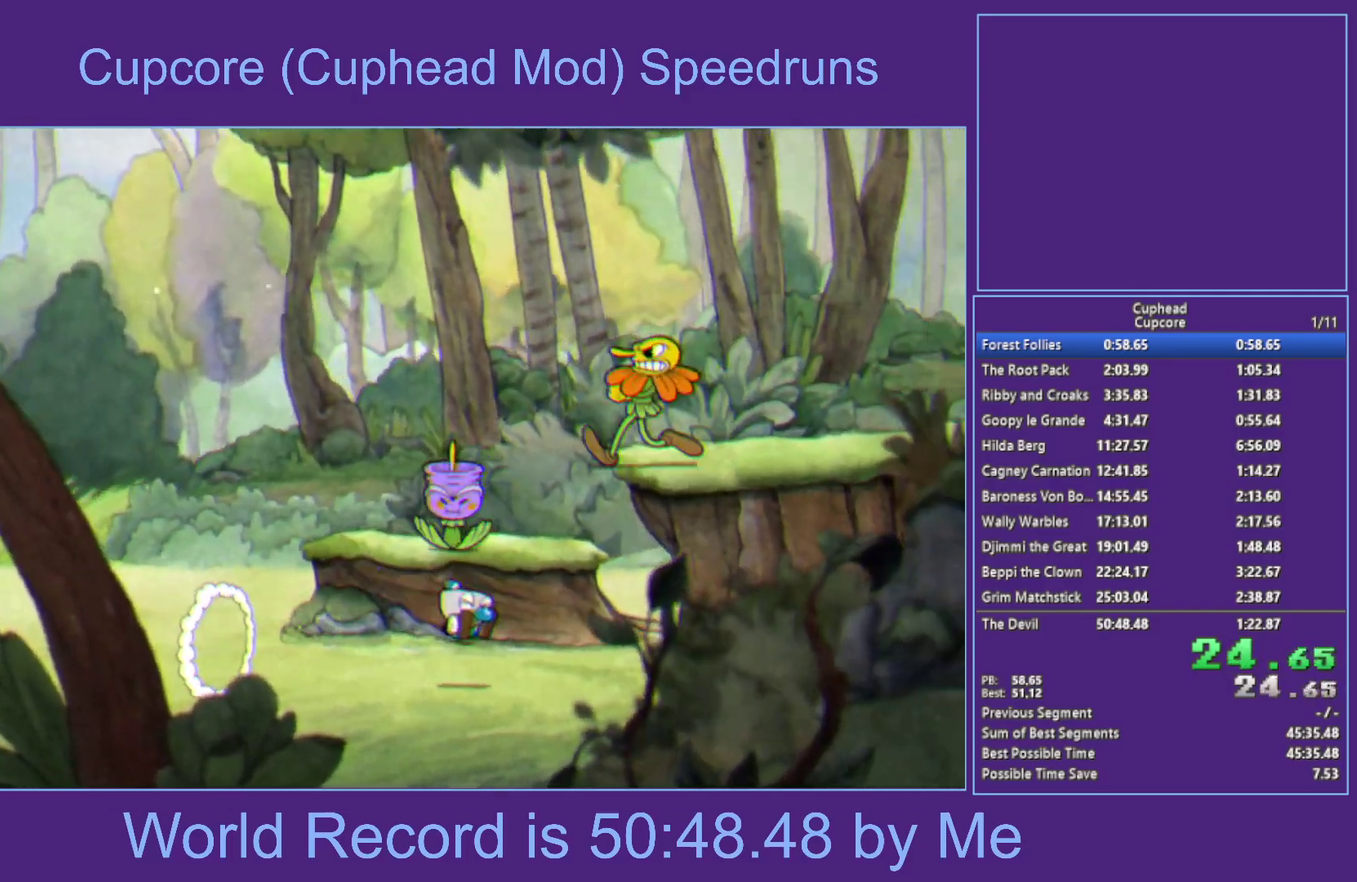
{"buttons": ["X"], "left_stick": "right", "right_stick": "center", "events": [[200, "left_stick", "up-right"], [217, "A", "down"], [367, "left_stick", "right"], [450, "A", "up"]]}
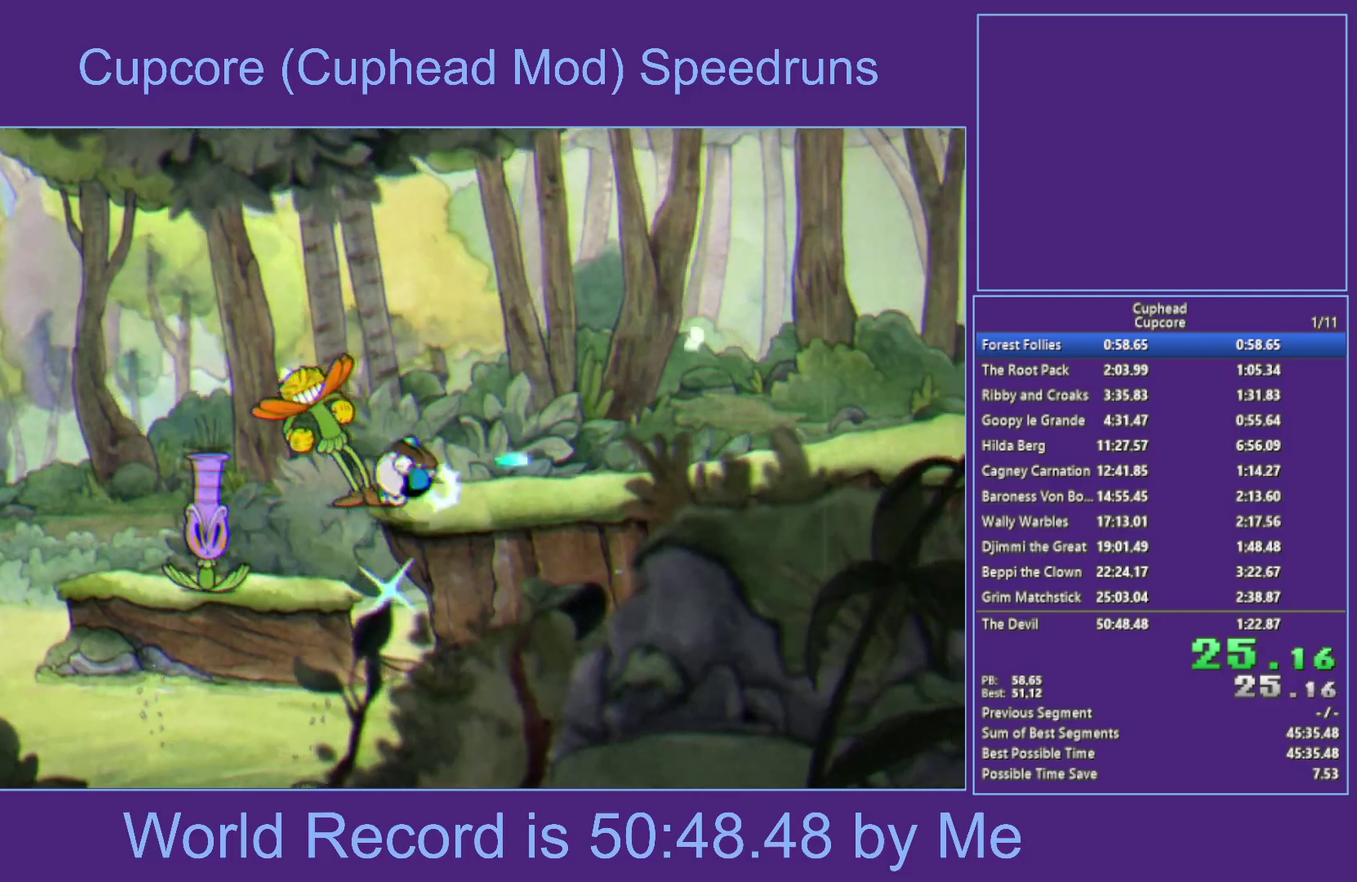
{"buttons": ["A", "X", "Y"], "left_stick": "right", "right_stick": "center", "events": [[17, "Y", "down"], [183, "Y", "up"], [367, "A", "down"], [400, "Y", "down"]]}
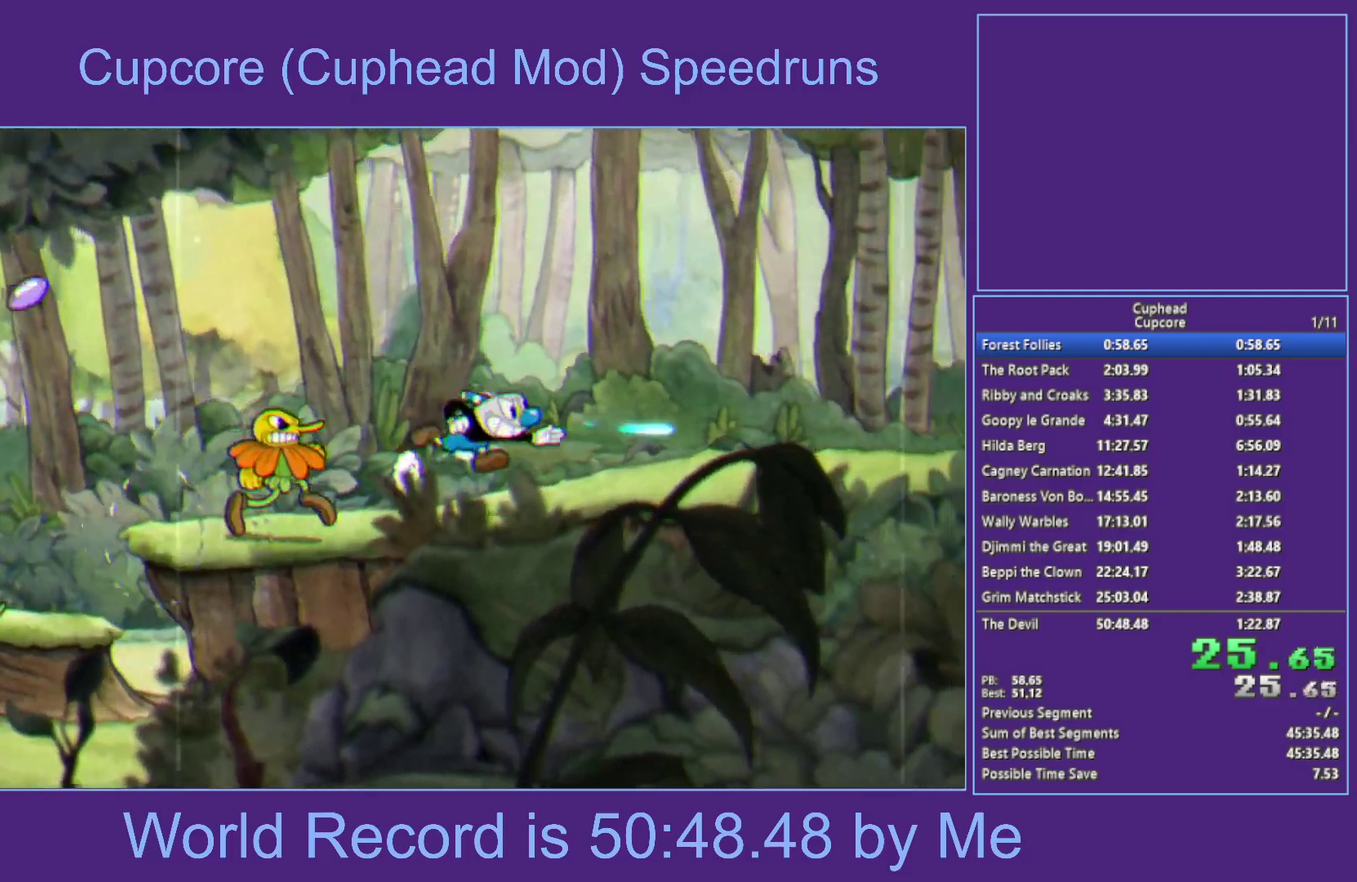
{"buttons": ["X"], "left_stick": "right", "right_stick": "center", "events": [[50, "A", "up"], [133, "Y", "up"], [283, "Y", "down"], [417, "Y", "up"]]}
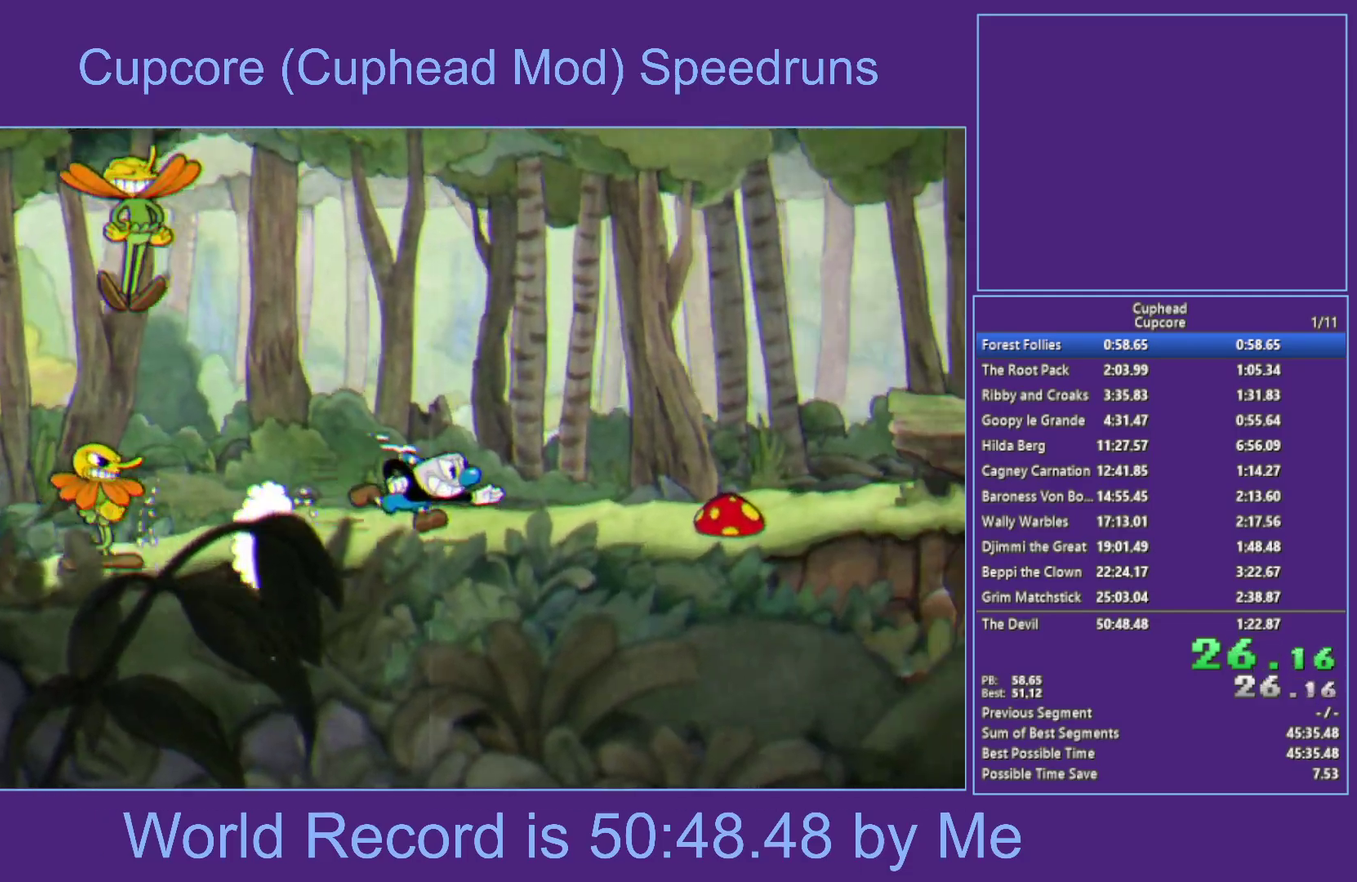
{"buttons": ["X"], "left_stick": "right", "right_stick": "center", "events": [[50, "A", "down"], [217, "A", "up"], [217, "Y", "down"], [450, "Y", "up"]]}
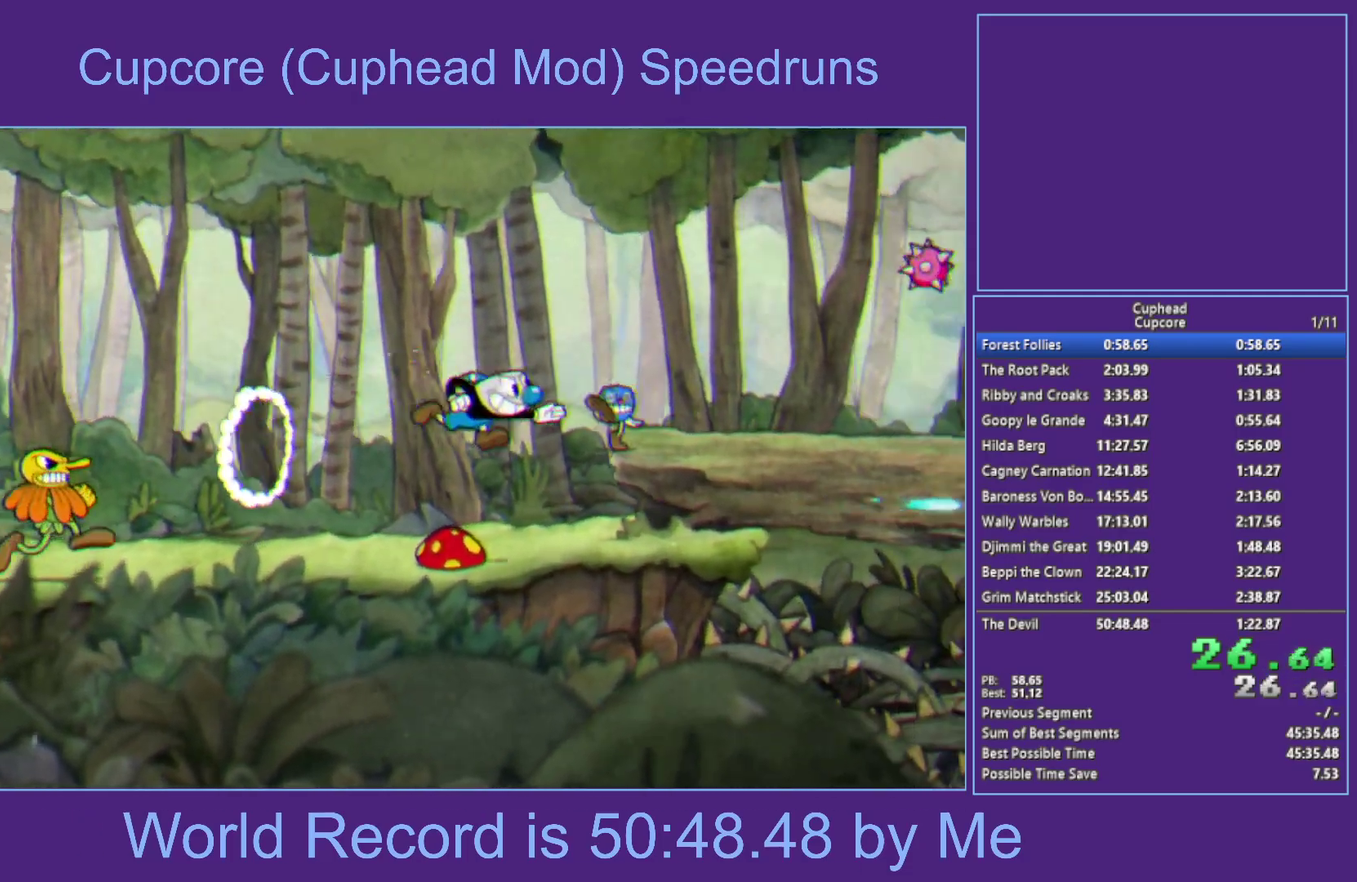
{"buttons": ["X", "Y"], "left_stick": "right", "right_stick": "center", "events": [[250, "A", "down"], [367, "Y", "down"], [433, "A", "up"]]}
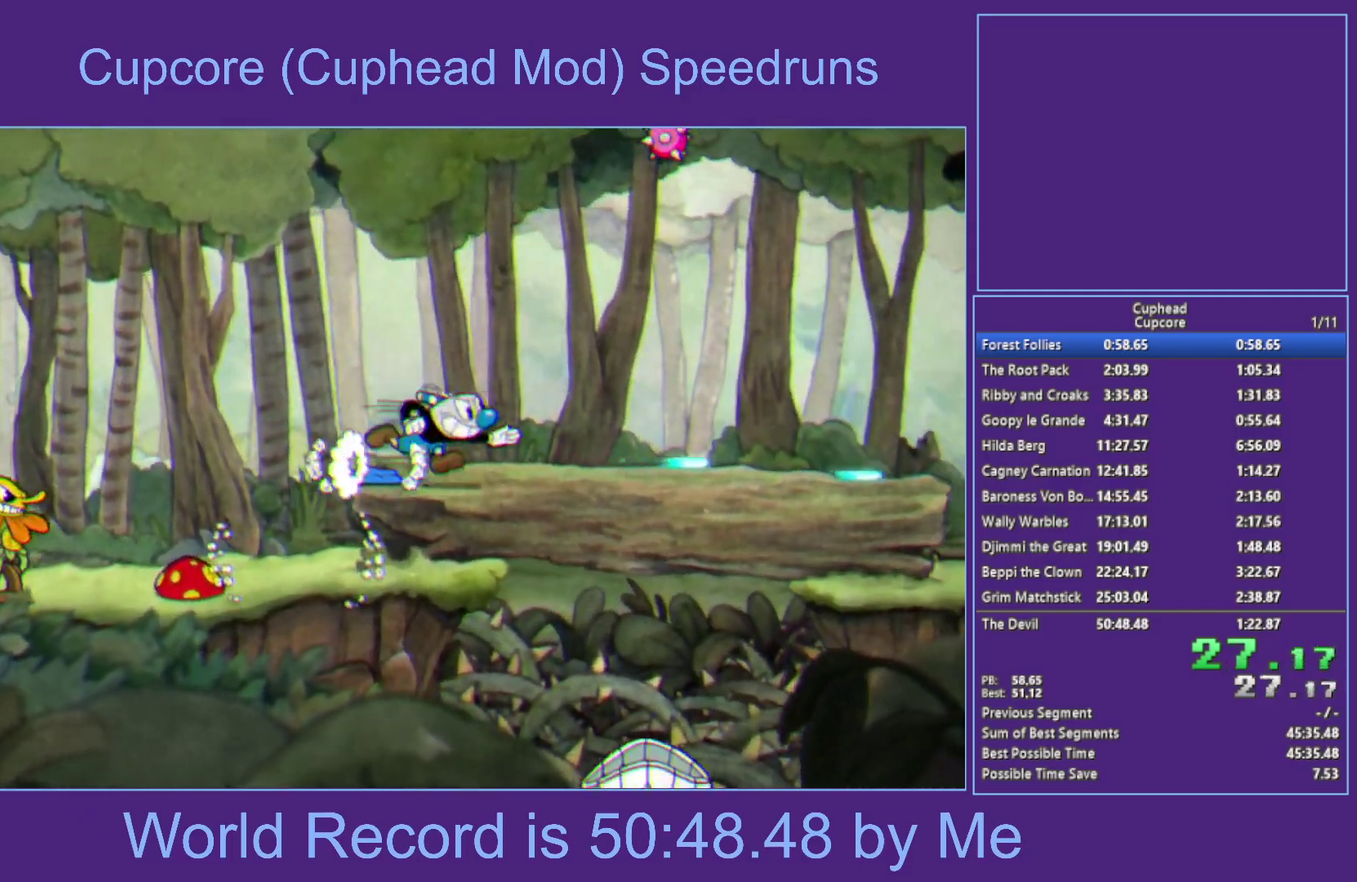
{"buttons": ["X"], "left_stick": "right", "right_stick": "center", "events": [[100, "Y", "up"], [233, "Y", "down"], [400, "Y", "up"]]}
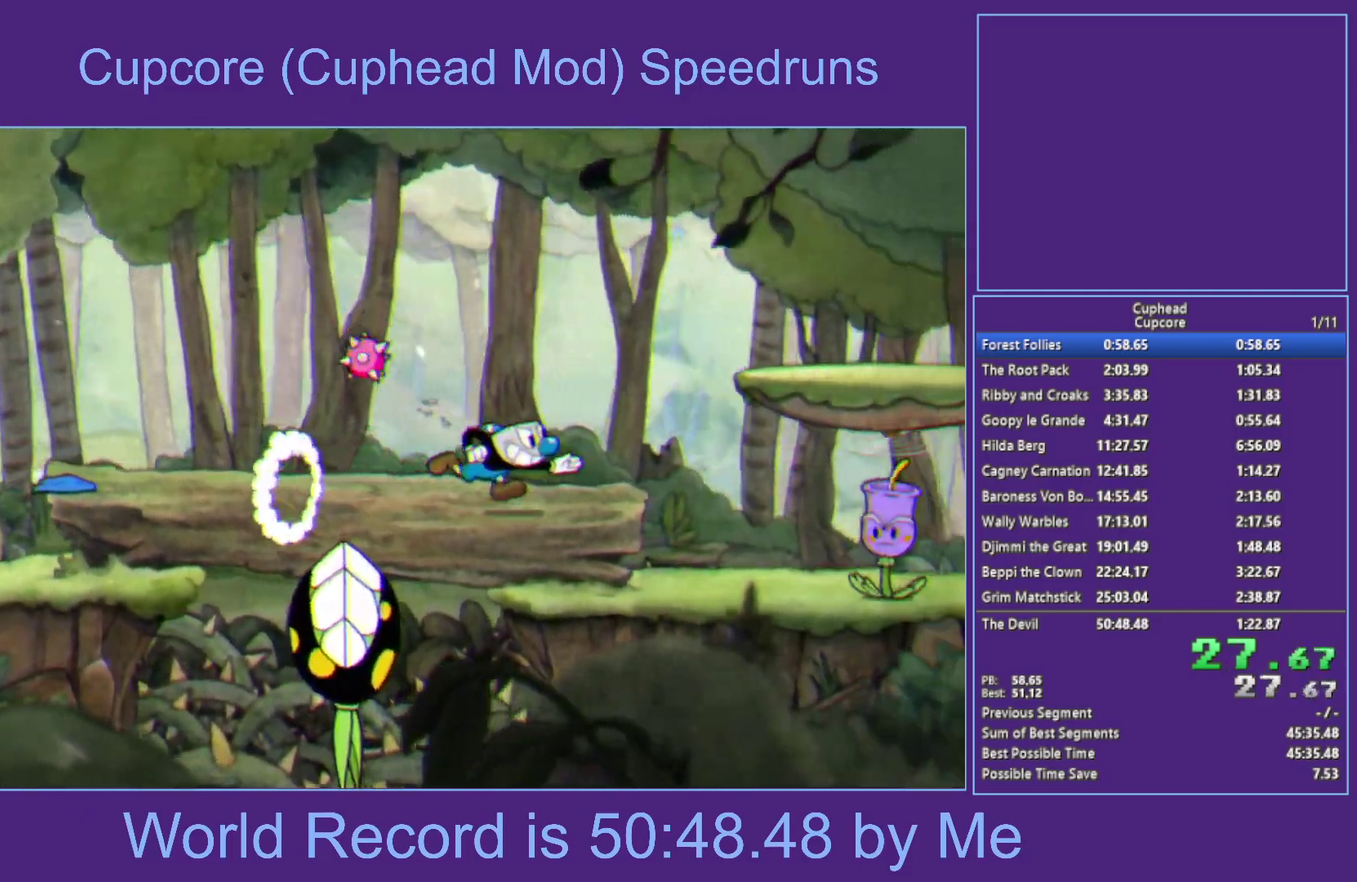
{"buttons": ["X"], "left_stick": "right", "right_stick": "center", "events": [[17, "A", "down"], [183, "A", "up"], [200, "Y", "down"], [400, "Y", "up"]]}
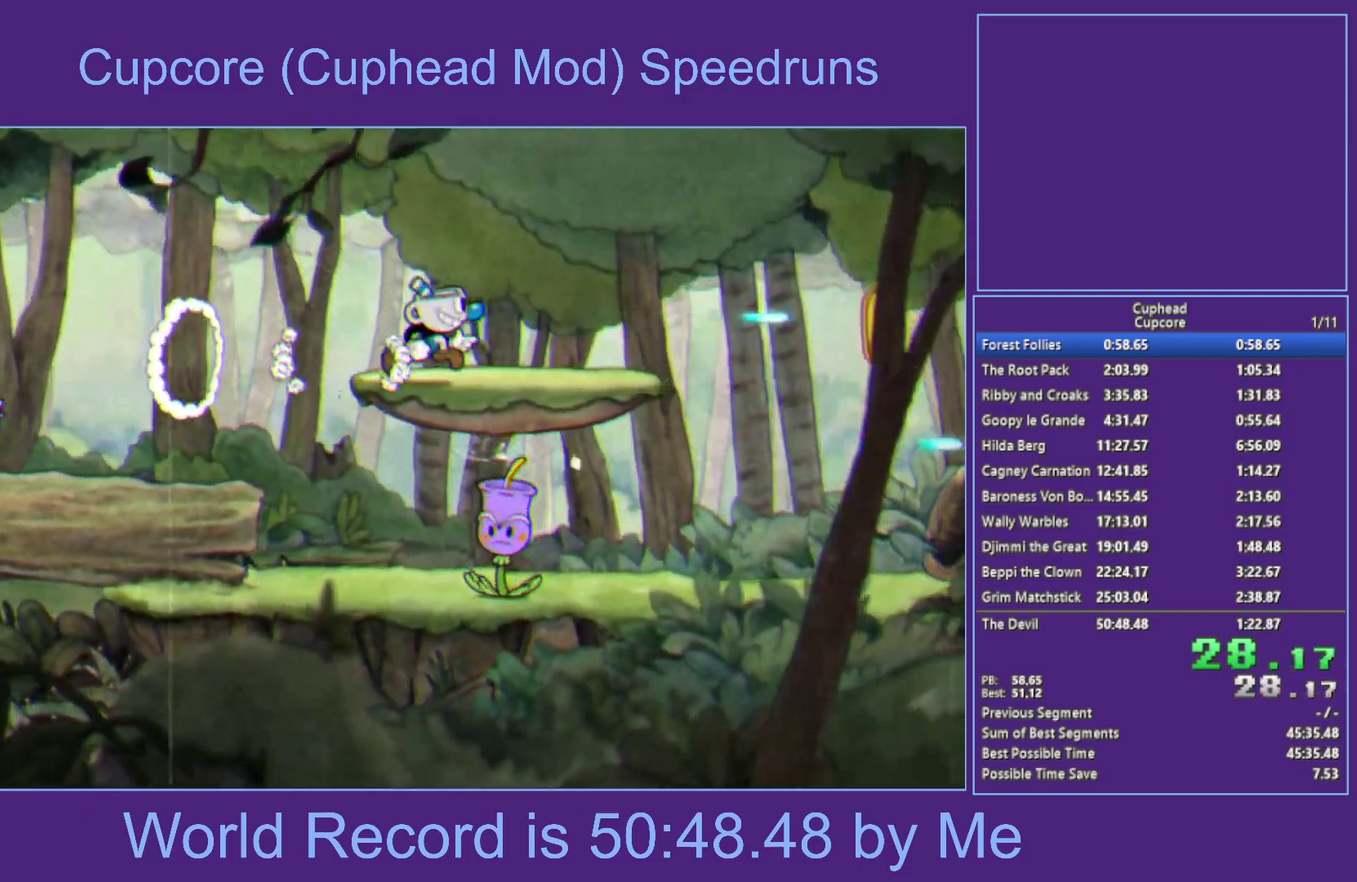
{"buttons": ["X", "Y"], "left_stick": "right", "right_stick": "center", "events": [[50, "Y", "down"], [233, "Y", "up"], [467, "Y", "down"]]}
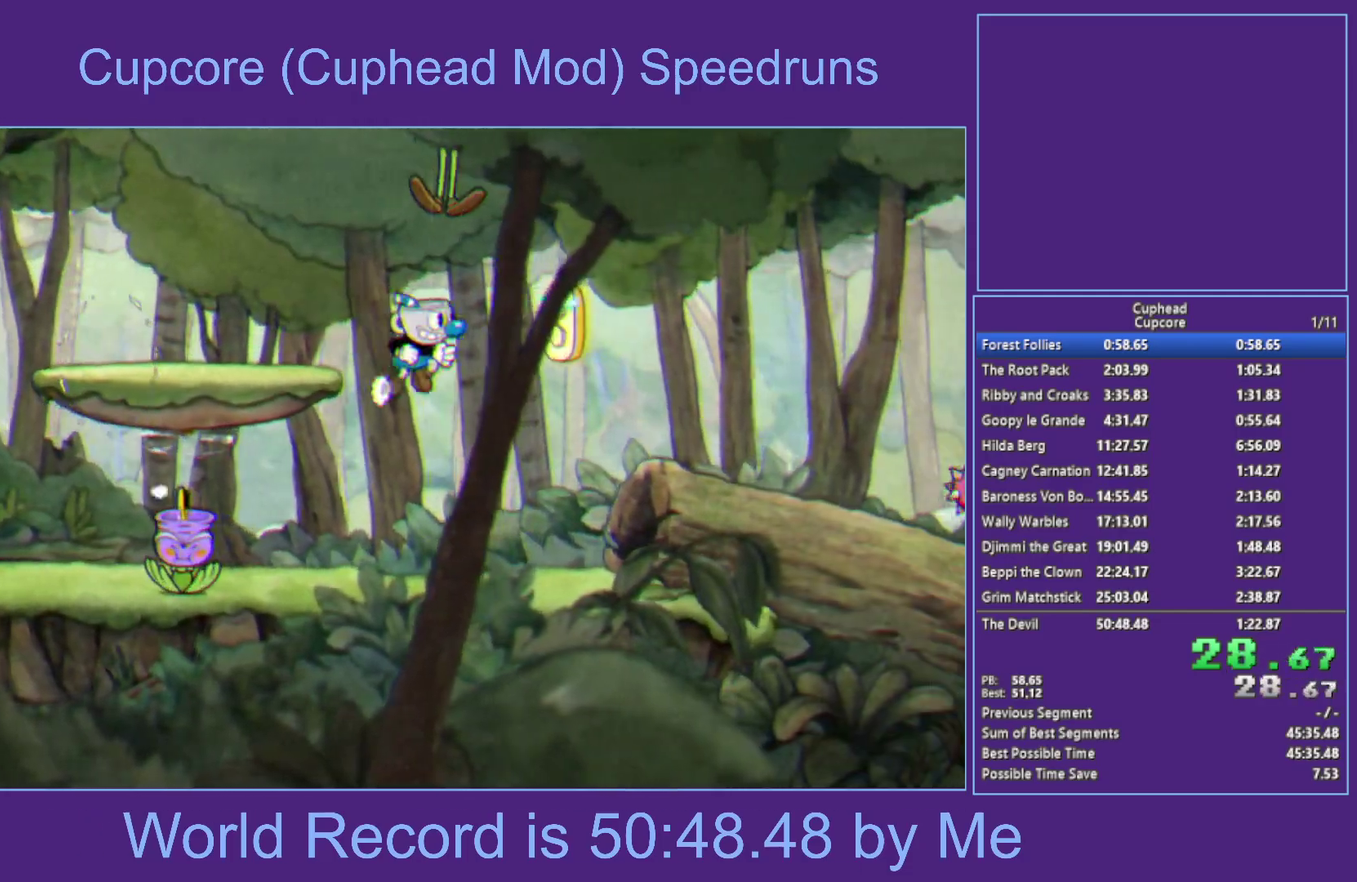
{"buttons": ["X"], "left_stick": "right", "right_stick": "center", "events": [[133, "Y", "up"]]}
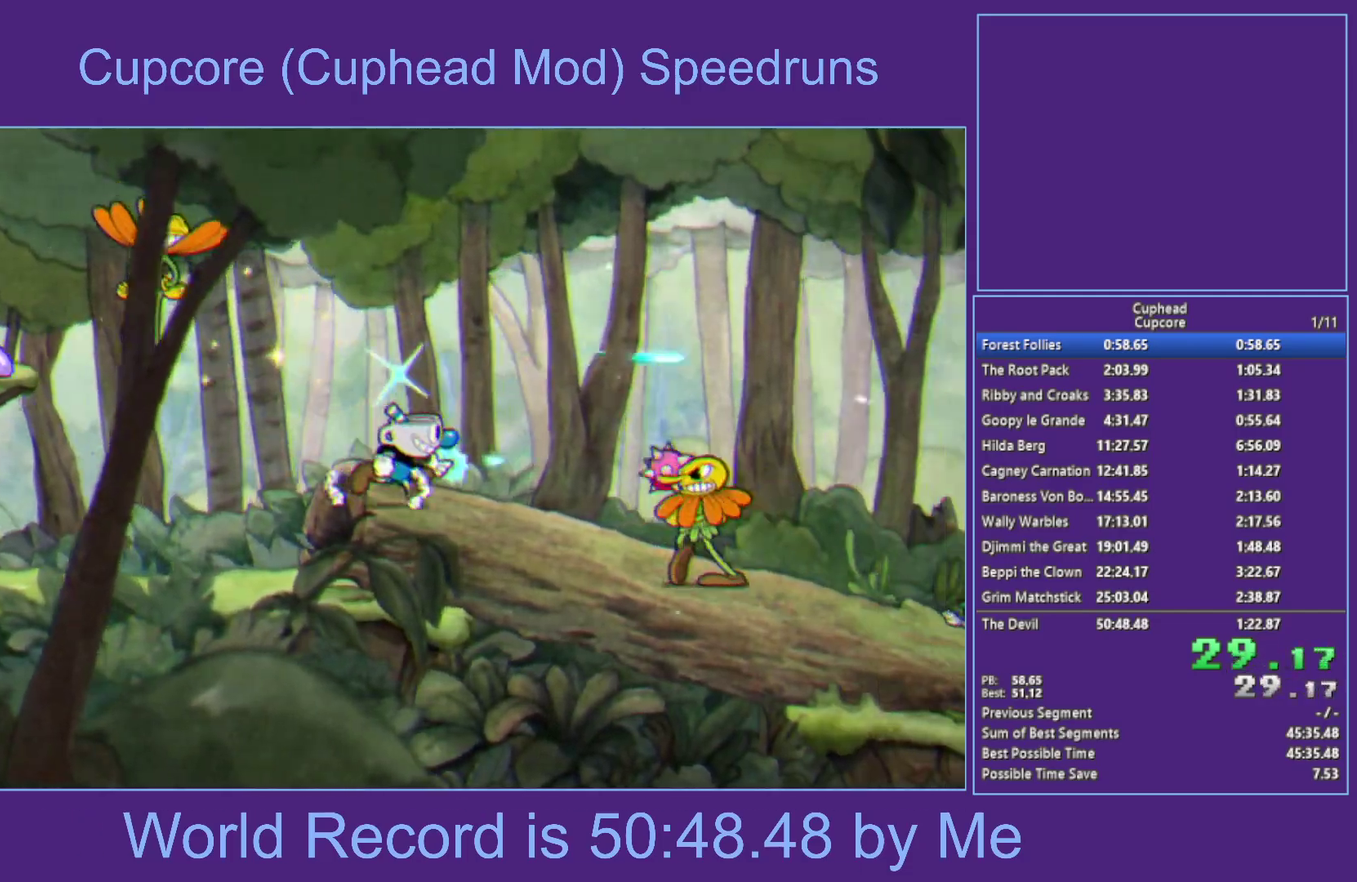
{"buttons": ["A", "X", "Y"], "left_stick": "right", "right_stick": "center", "events": [[100, "Y", "down"], [250, "Y", "up"], [433, "A", "down"], [467, "Y", "down"]]}
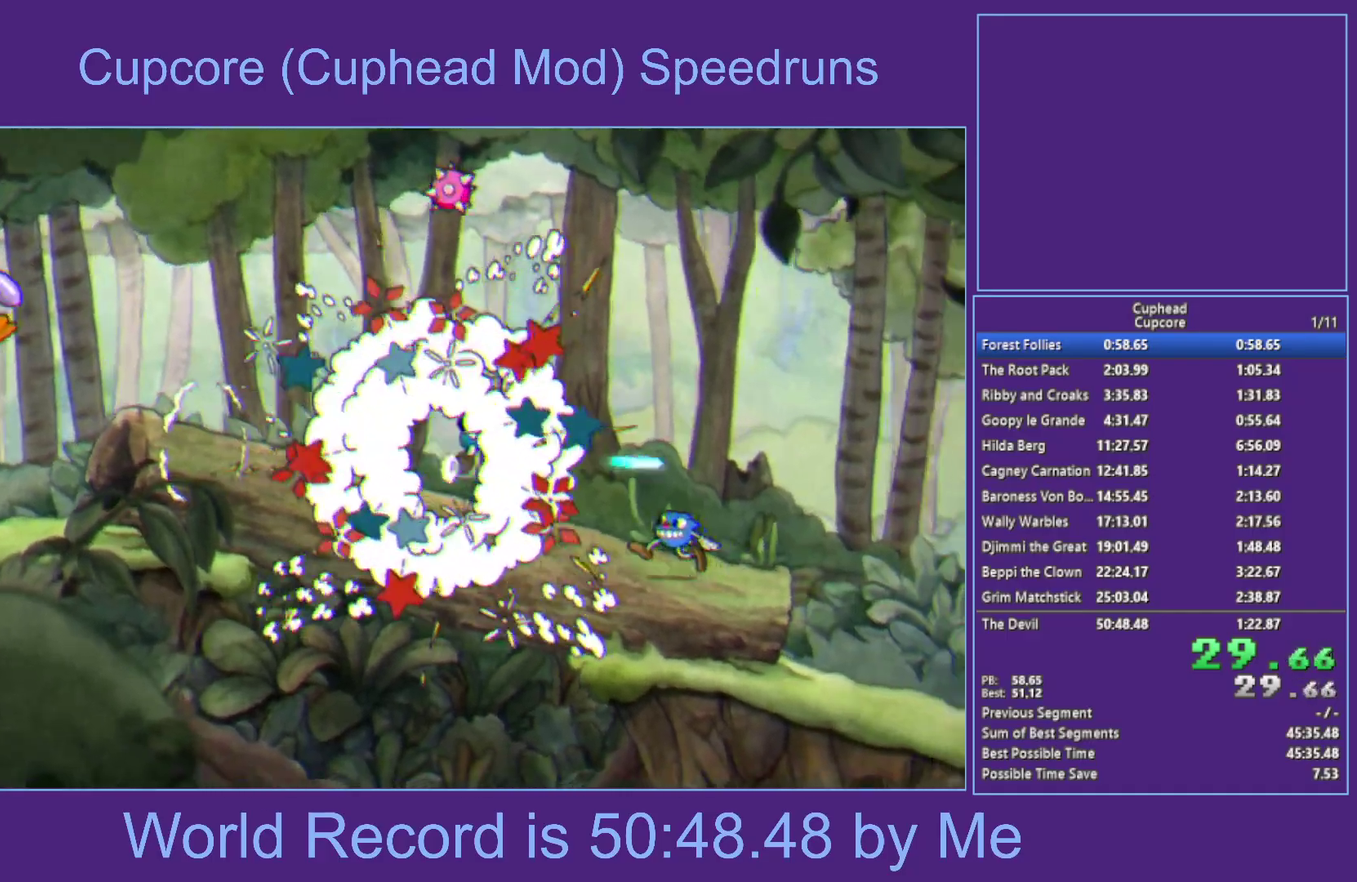
{"buttons": ["X"], "left_stick": "right", "right_stick": "center", "events": [[17, "A", "up"], [267, "Y", "up"]]}
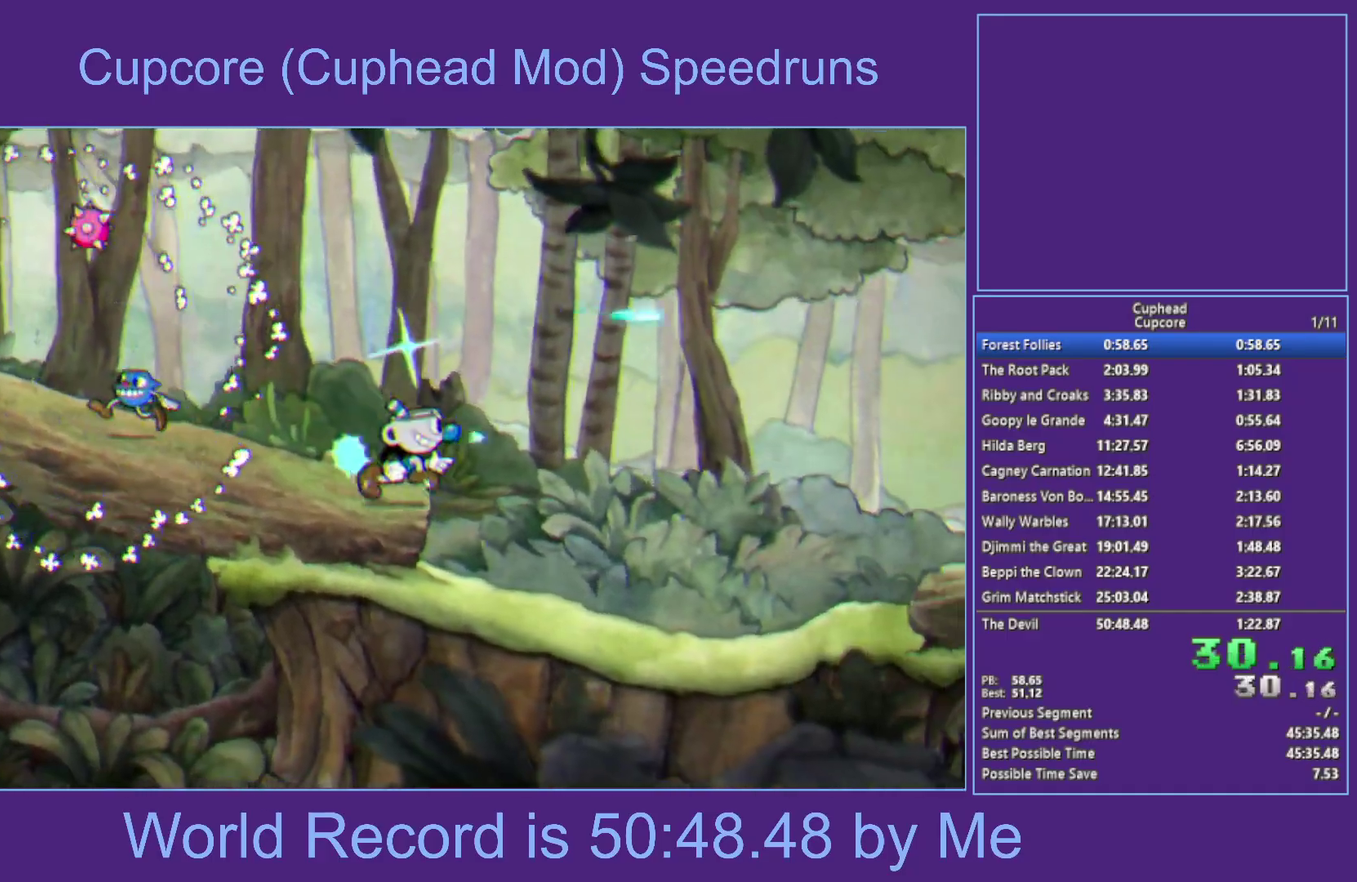
{"buttons": ["X"], "left_stick": "right", "right_stick": "center", "events": [[83, "Y", "down"], [283, "Y", "up"]]}
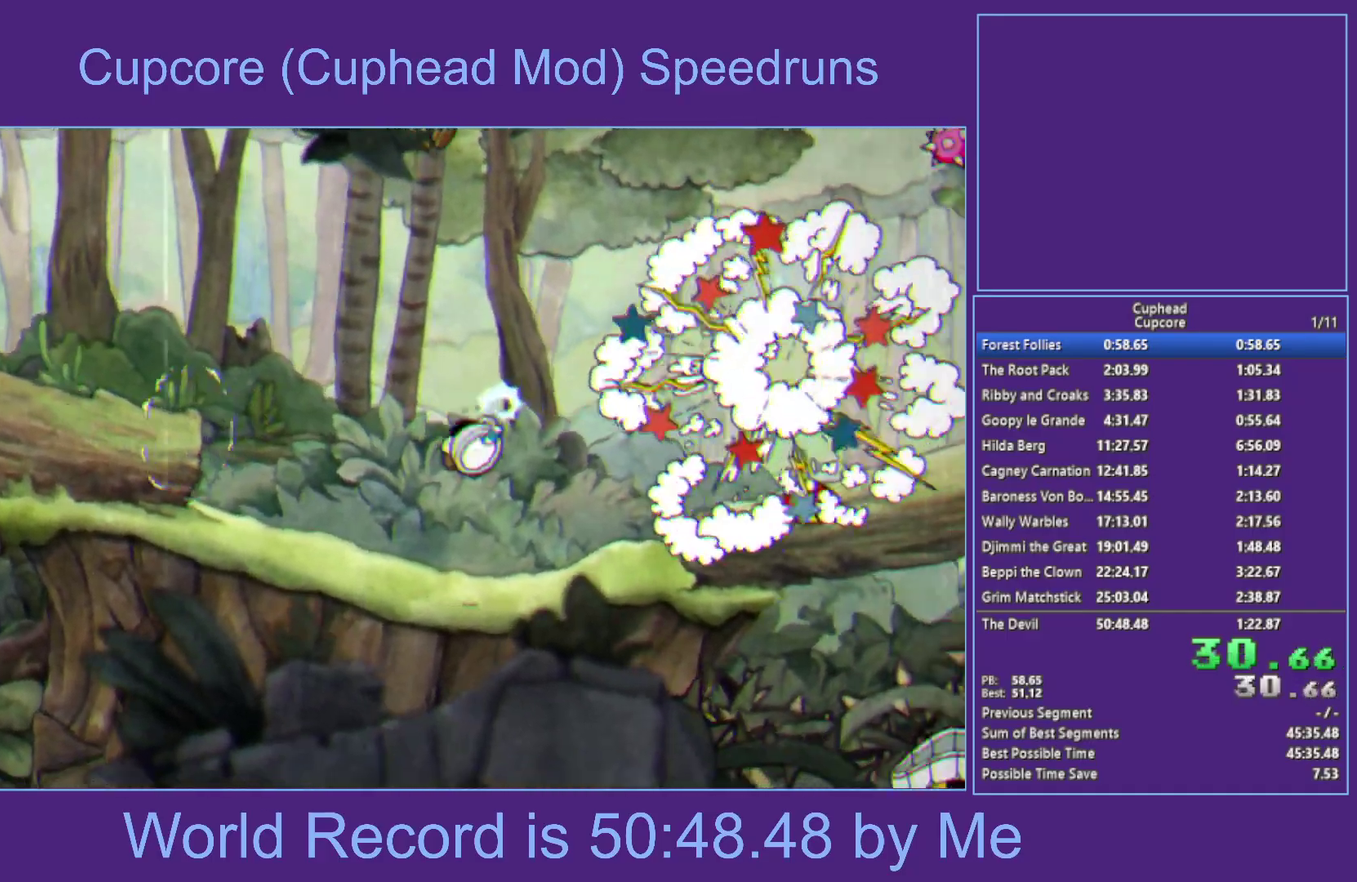
{"buttons": ["X", "Y"], "left_stick": "right", "right_stick": "center", "events": [[217, "A", "down"], [367, "Y", "down"], [383, "A", "up"]]}
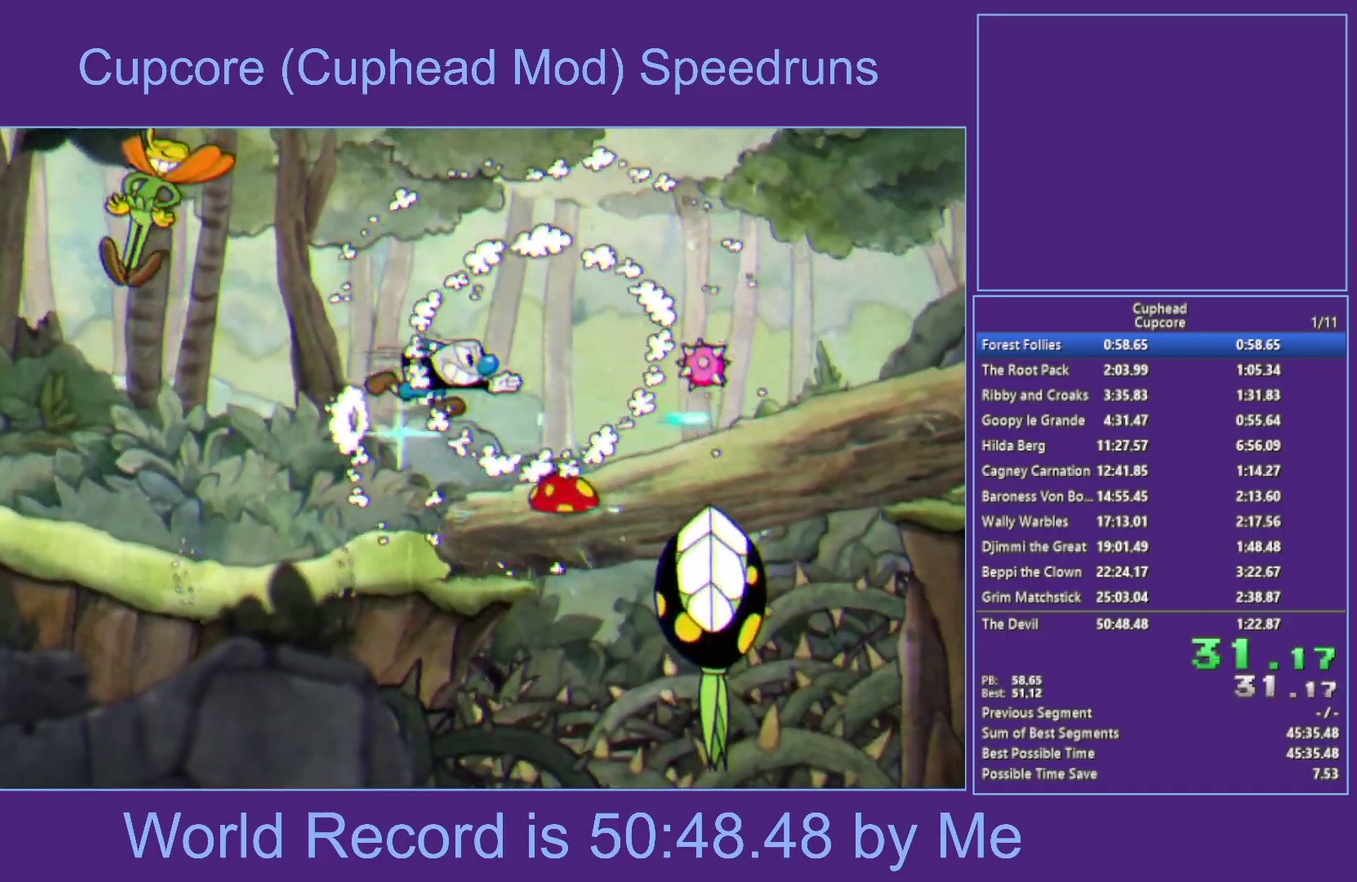
{"buttons": ["X", "Y"], "left_stick": "down-right", "right_stick": "center", "events": [[83, "Y", "up"], [367, "A", "down"], [367, "left_stick", "down"], [400, "Y", "down"], [417, "left_stick", "down-right"], [433, "A", "up"]]}
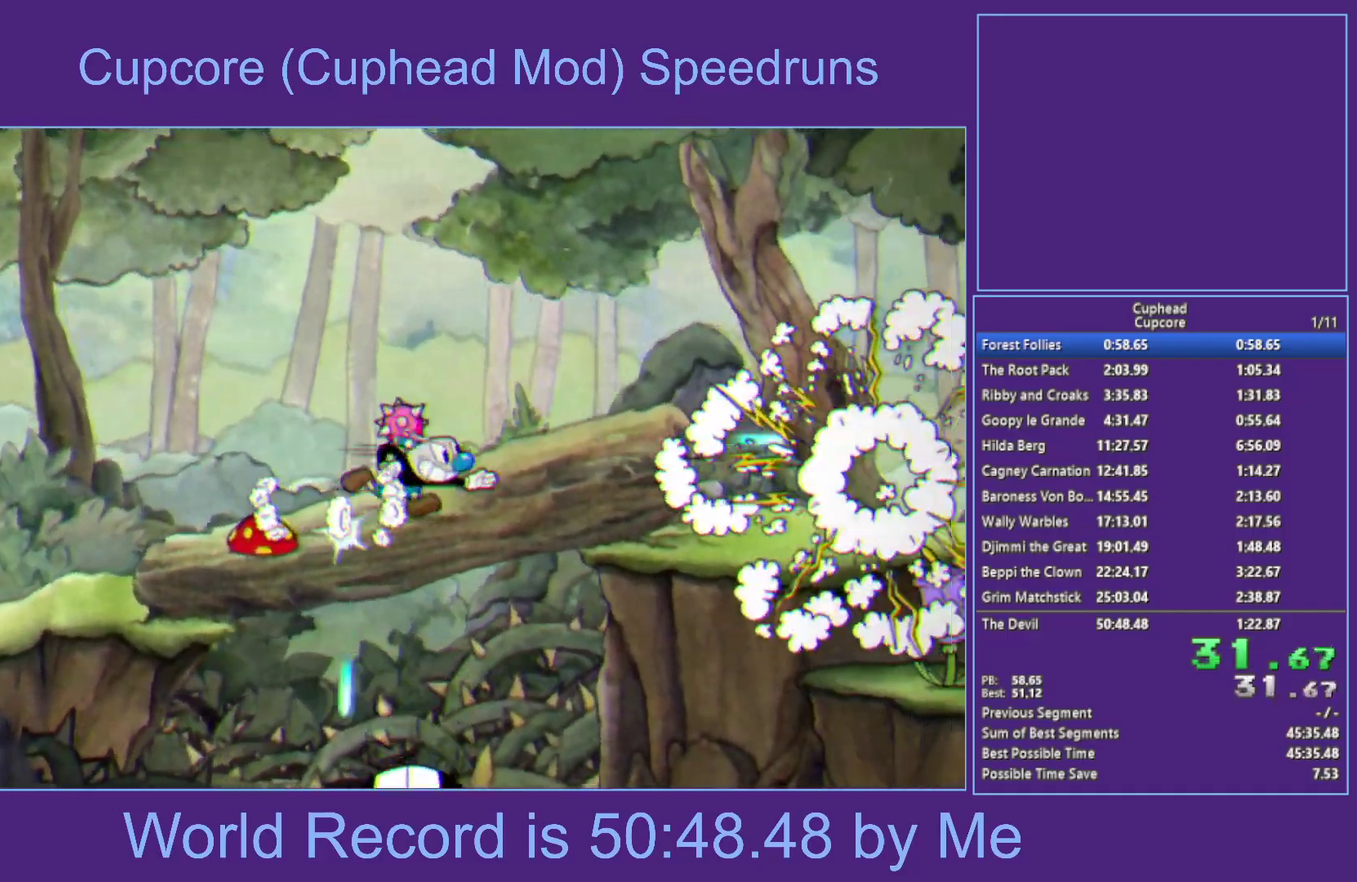
{"buttons": ["X"], "left_stick": "right", "right_stick": "center", "events": [[67, "left_stick", "right"], [167, "Y", "up"], [333, "Y", "down"], [500, "Y", "up"]]}
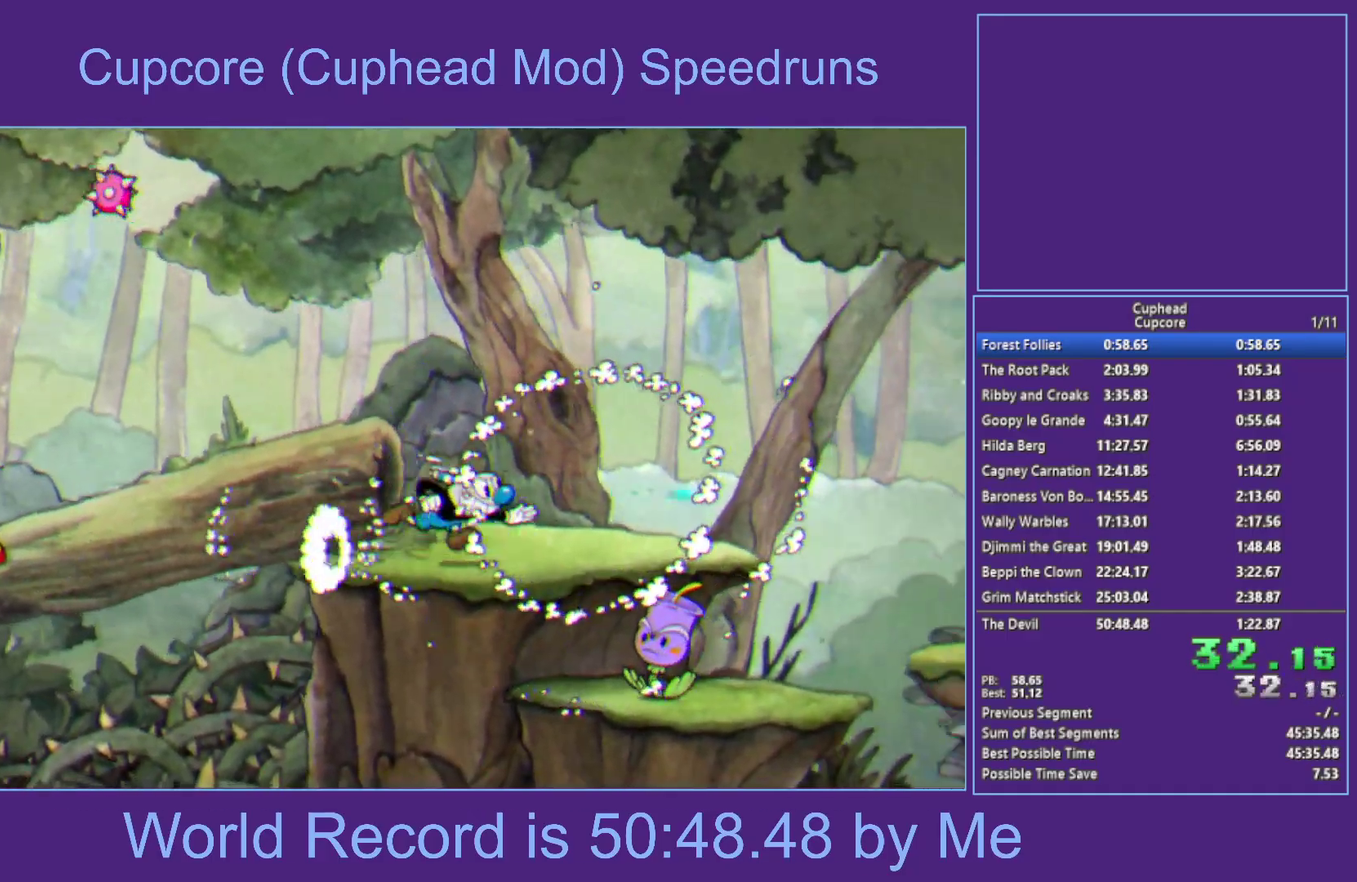
{"buttons": ["X"], "left_stick": "right", "right_stick": "center", "events": [[217, "A", "down"], [250, "Y", "down"], [300, "A", "up"], [500, "Y", "up"]]}
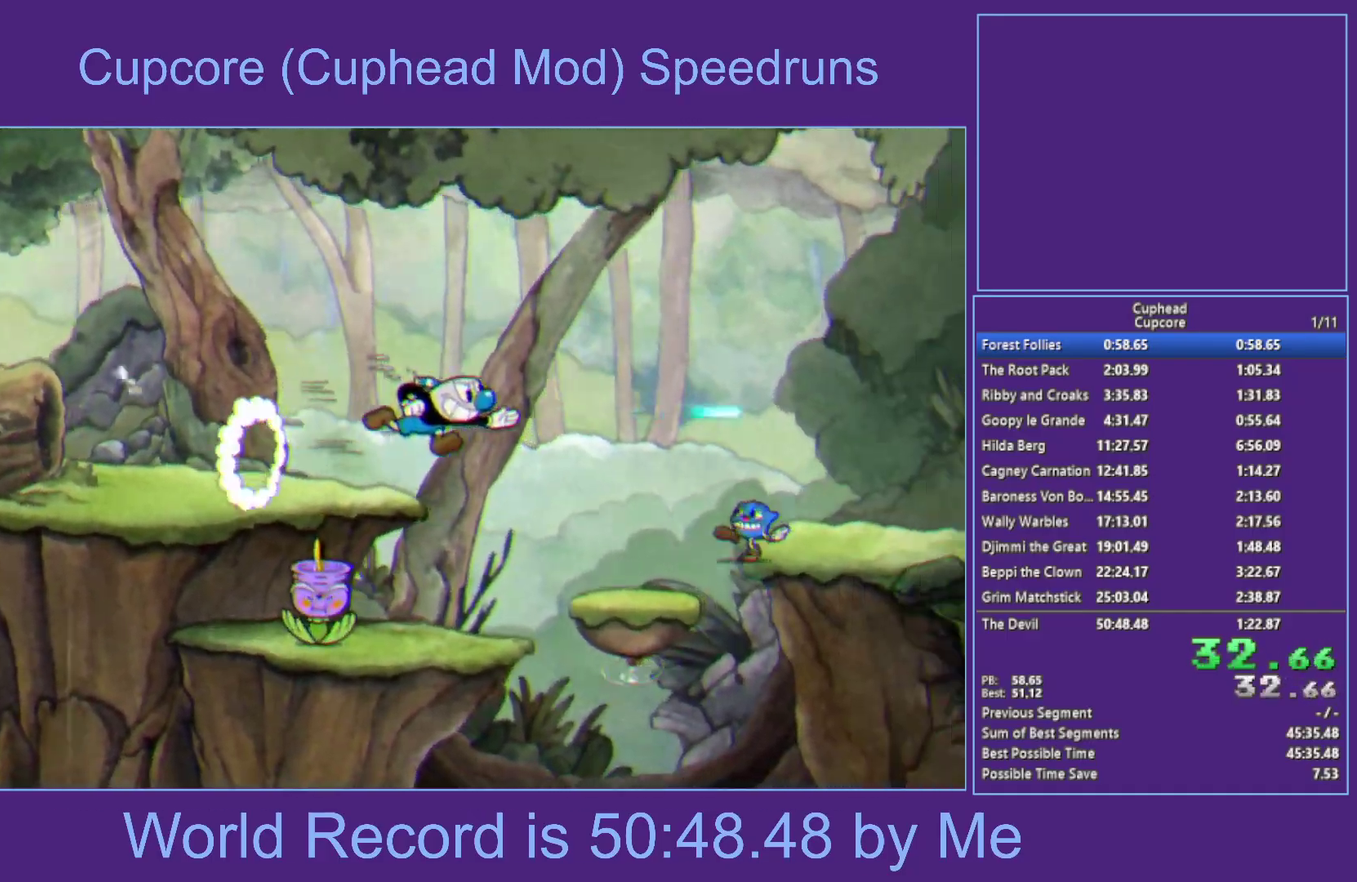
{"buttons": ["X", "Y"], "left_stick": "right", "right_stick": "center", "events": [[333, "A", "down"], [383, "Y", "down"], [467, "A", "up"]]}
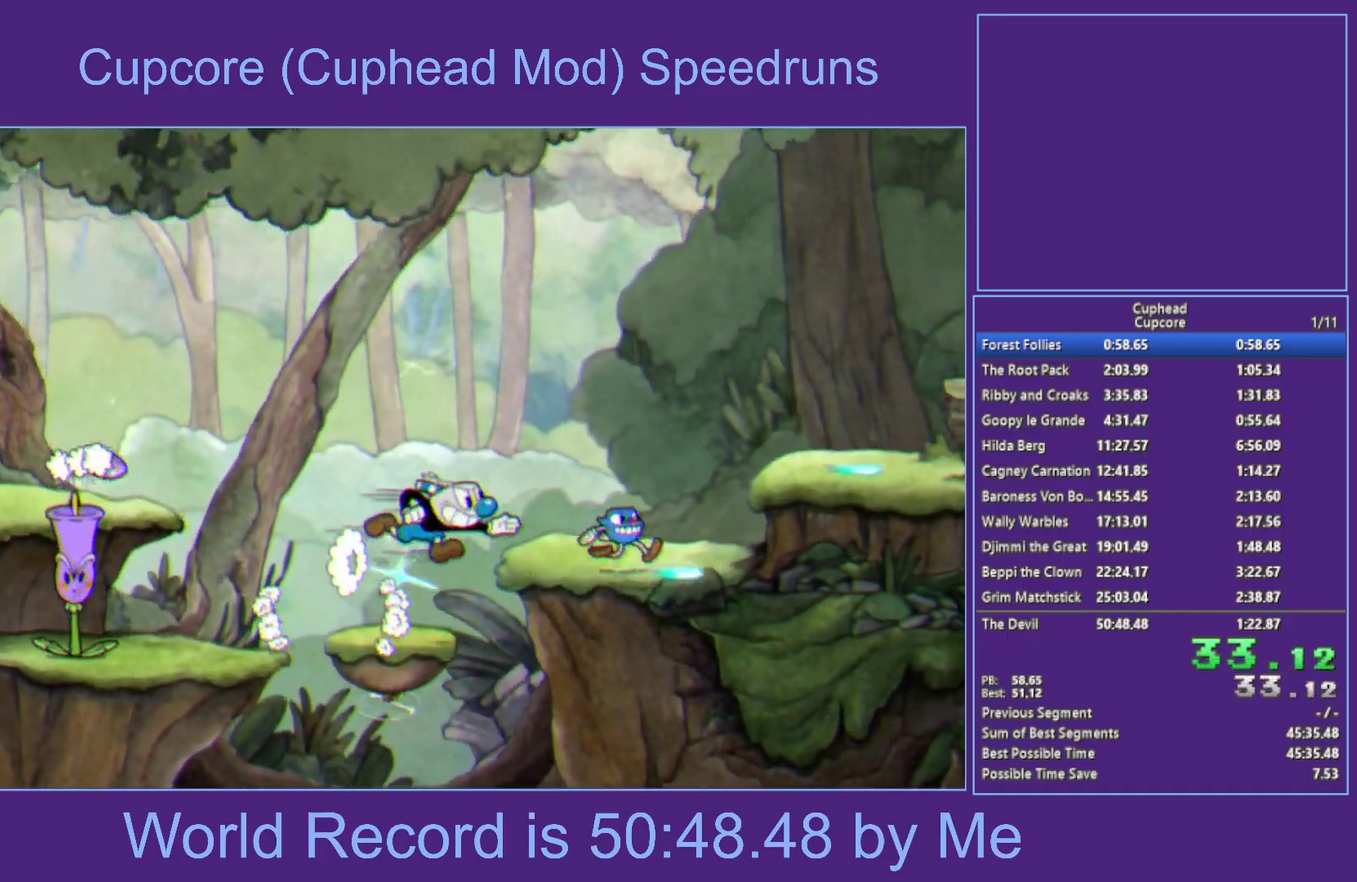
{"buttons": ["X"], "left_stick": "right", "right_stick": "center", "events": [[67, "Y", "up"], [217, "A", "down"], [333, "Y", "down"], [367, "A", "up"], [500, "Y", "up"]]}
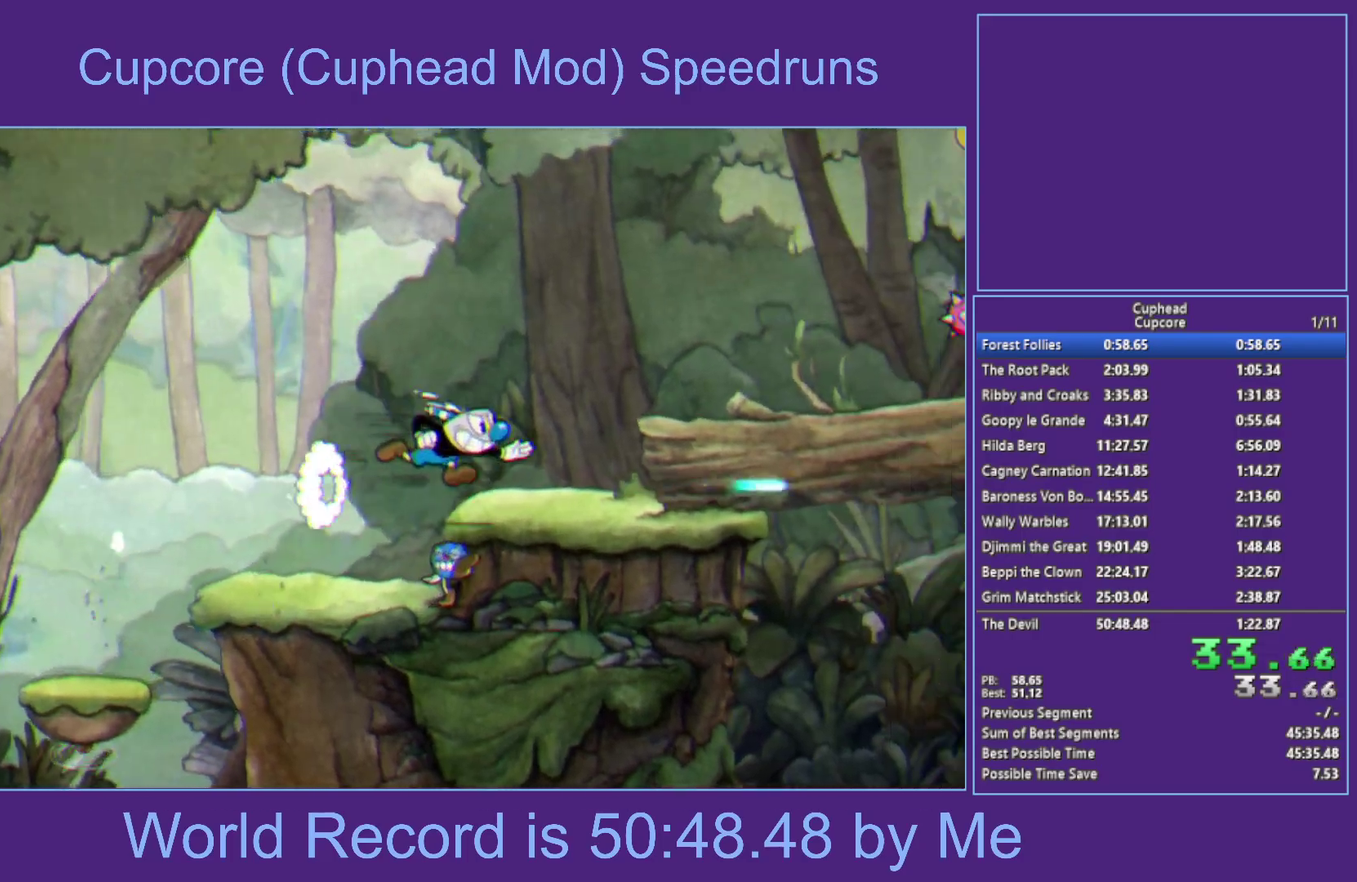
{"buttons": ["X"], "left_stick": "right", "right_stick": "center", "events": [[217, "A", "down"], [300, "Y", "down"], [333, "A", "up"], [483, "Y", "up"]]}